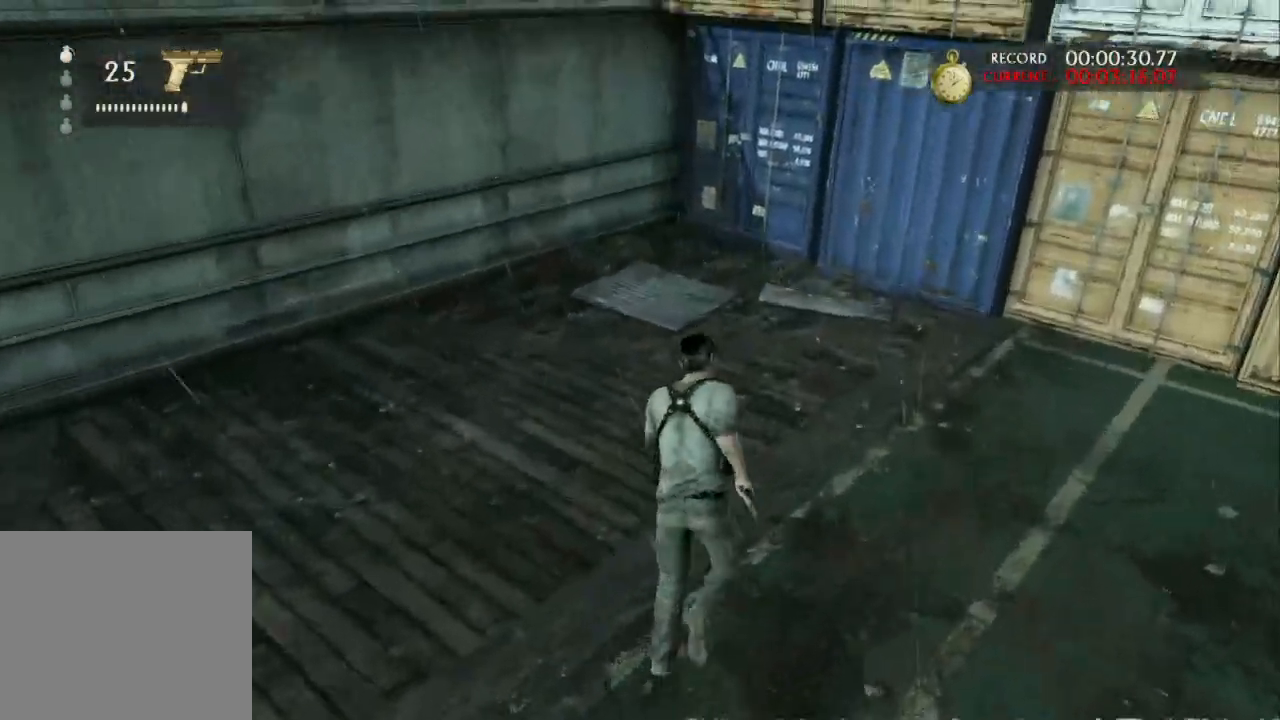
Gameplay with a controller (PlayStation layout); each line is a JSON object with the inputs held at the frame after it (dt_ms = milliseconds from this image to that frame). "events" lists button and stick changes between this image and that frame as [ms after this image, input, new state], when the widget could be followed in between. Not read: R3.
{"dt_ms": 500, "buttons": ["L1"], "left_stick": "up-right", "right_stick": "center", "events": [[67, "left_stick", "center"], [100, "right_stick", "down"], [267, "right_stick", "up-right"], [300, "left_stick", "up-right"], [467, "right_stick", "center"]]}
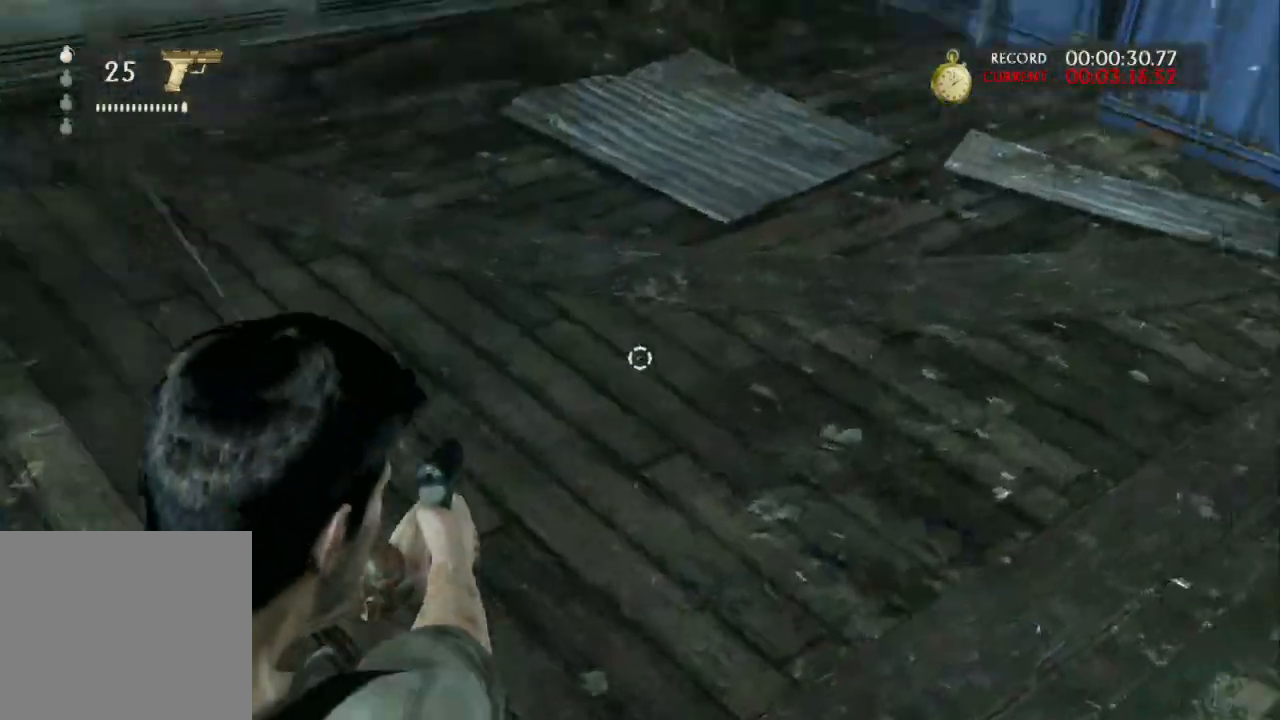
{"dt_ms": 500, "buttons": ["L1"], "left_stick": "center", "right_stick": "center", "events": [[100, "left_stick", "center"]]}
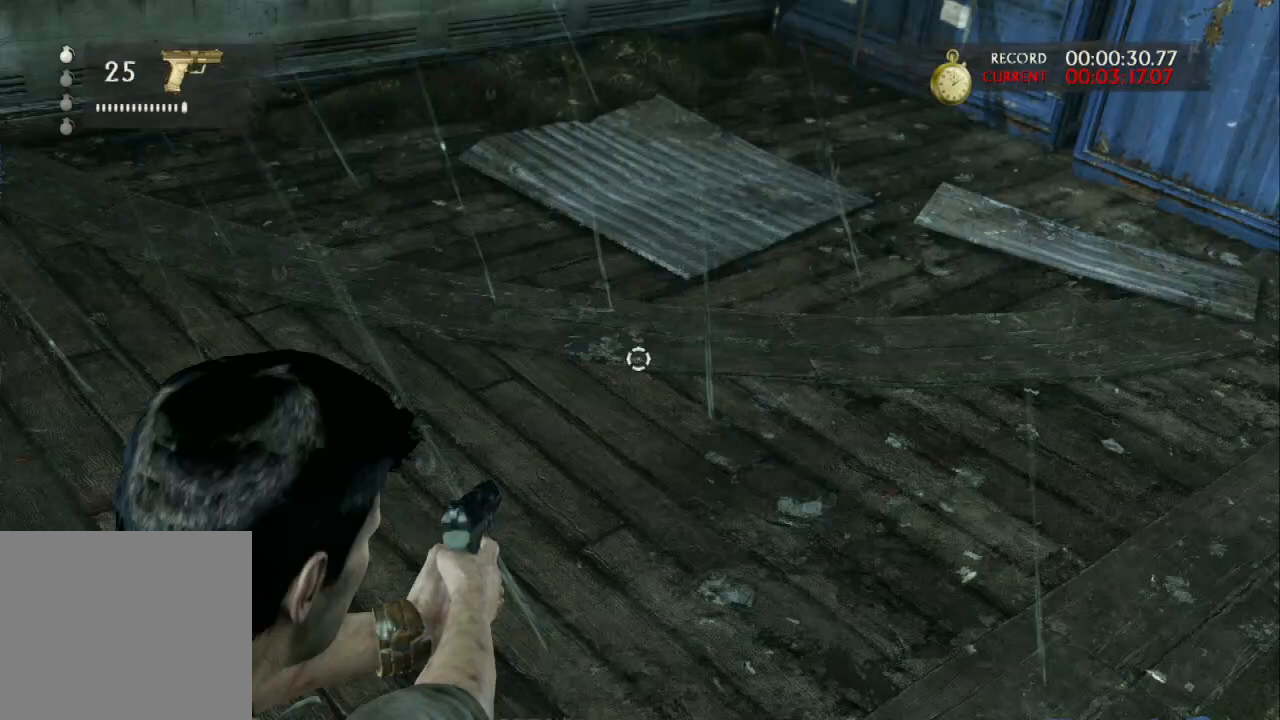
{"dt_ms": 500, "buttons": ["L1"], "left_stick": "center", "right_stick": "center", "events": []}
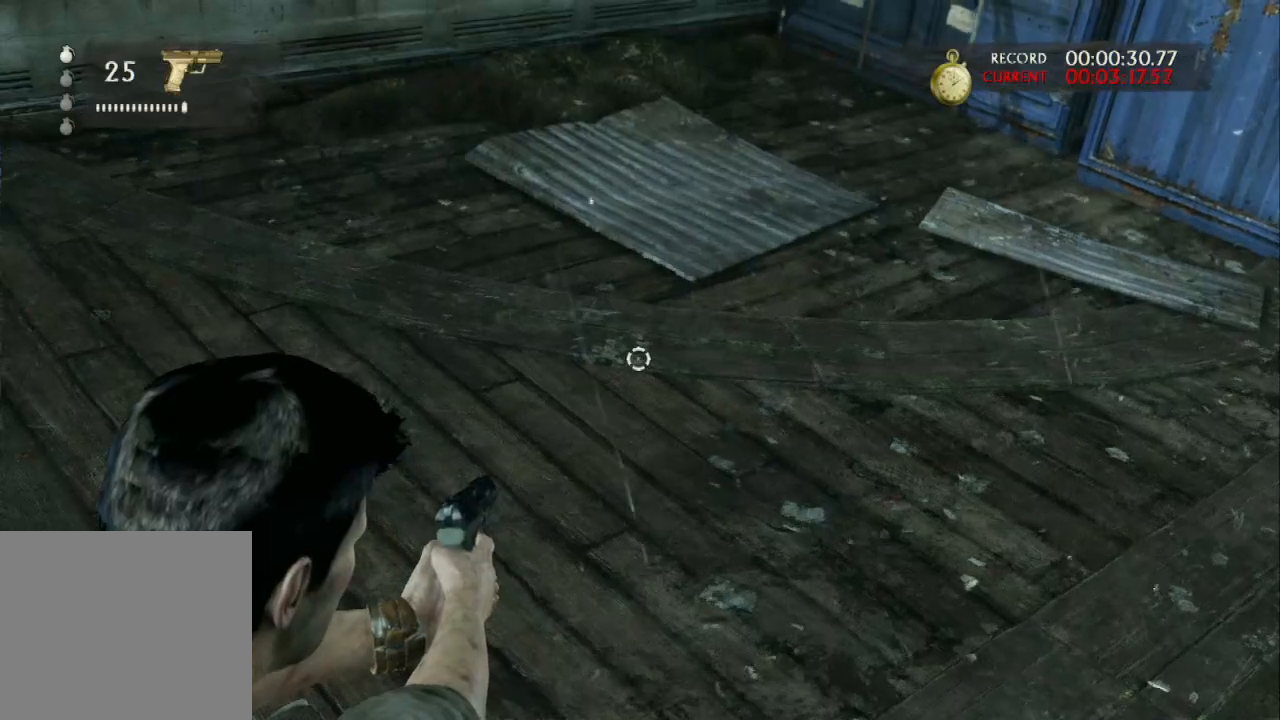
{"dt_ms": 500, "buttons": ["L1"], "left_stick": "center", "right_stick": "center", "events": []}
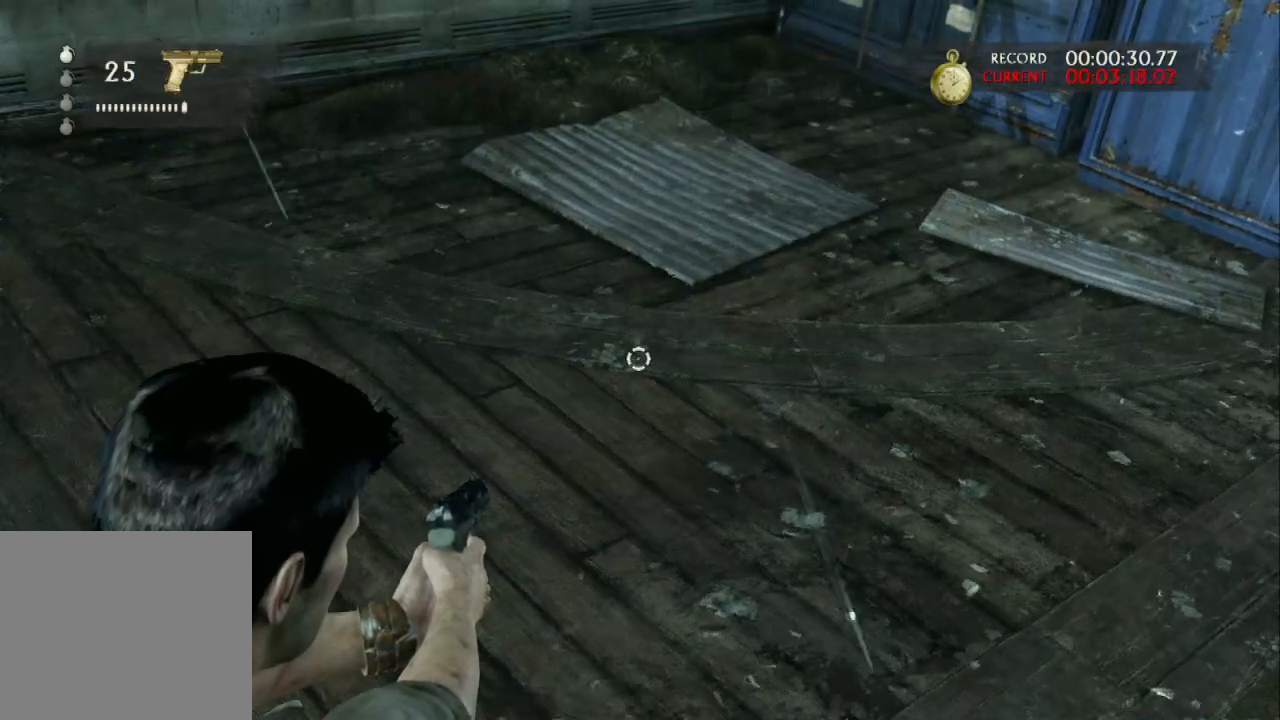
{"dt_ms": 500, "buttons": ["L1"], "left_stick": "center", "right_stick": "center", "events": []}
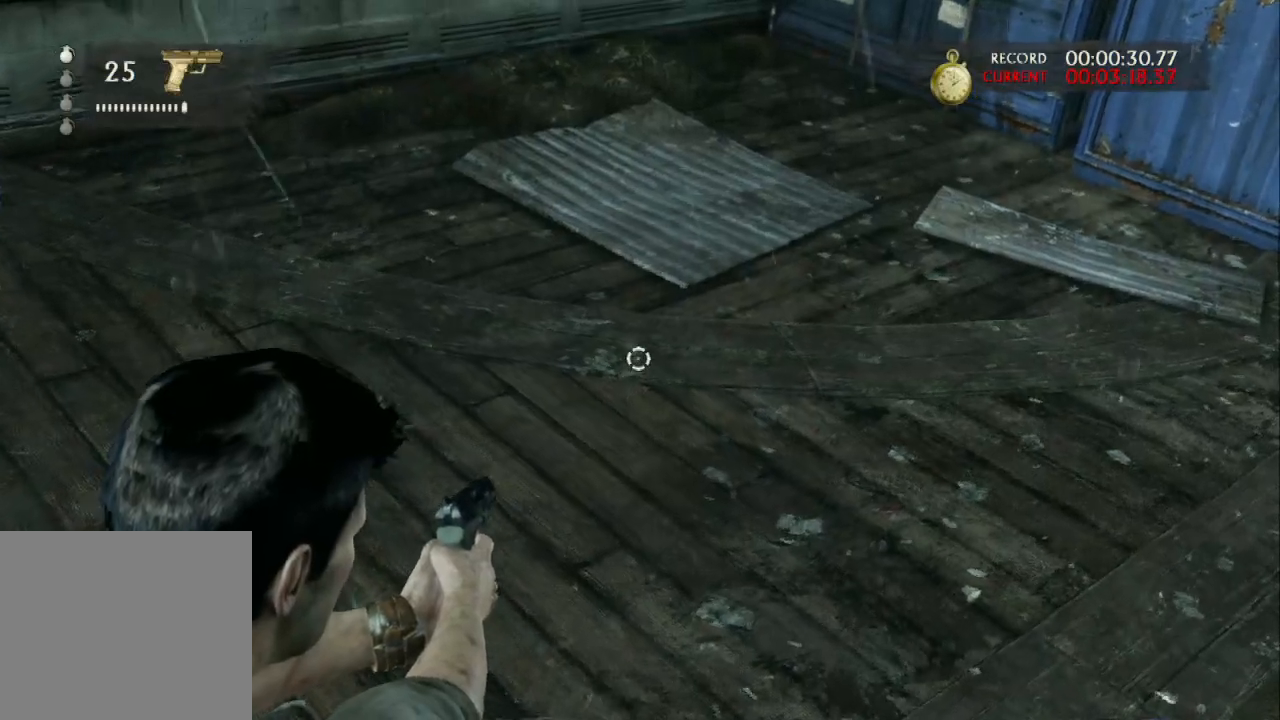
{"dt_ms": 500, "buttons": ["L1"], "left_stick": "center", "right_stick": "center", "events": []}
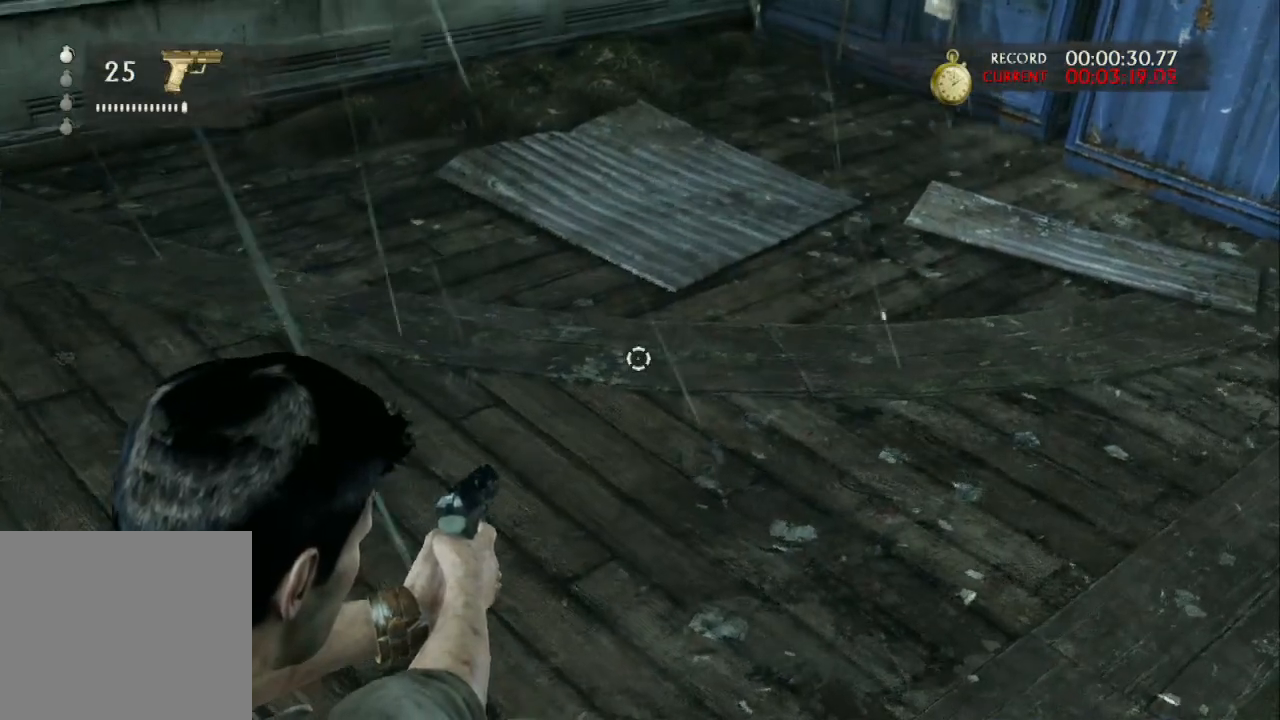
{"dt_ms": 500, "buttons": ["L1"], "left_stick": "center", "right_stick": "center", "events": []}
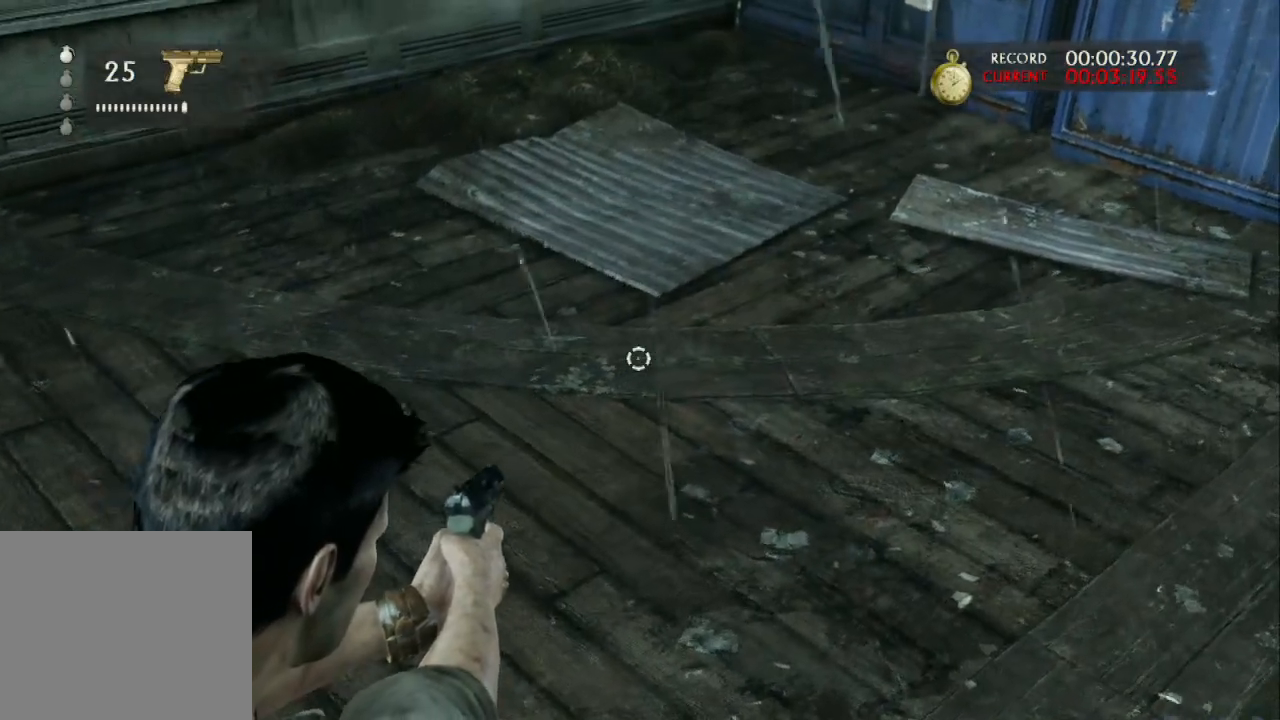
{"dt_ms": 500, "buttons": ["L1"], "left_stick": "down", "right_stick": "center", "events": [[333, "left_stick", "down"]]}
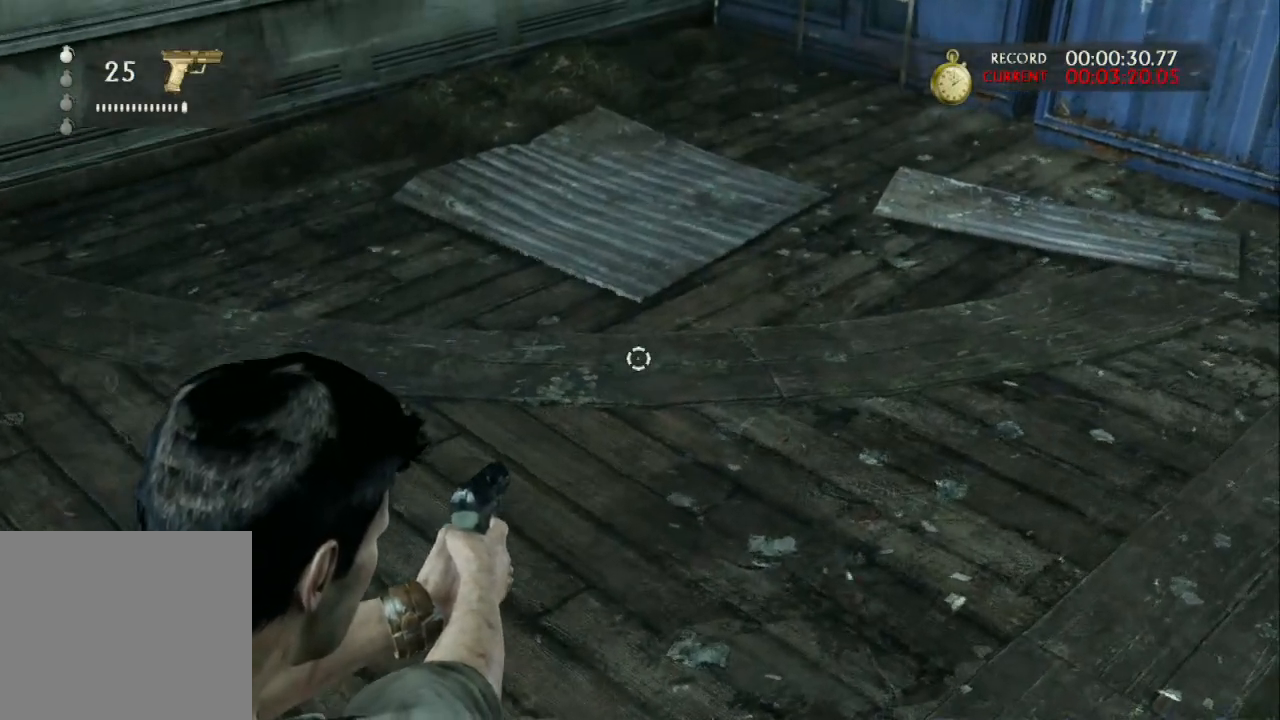
{"dt_ms": 500, "buttons": ["L1"], "left_stick": "down-right", "right_stick": "center", "events": [[67, "left_stick", "center"], [433, "left_stick", "down-right"]]}
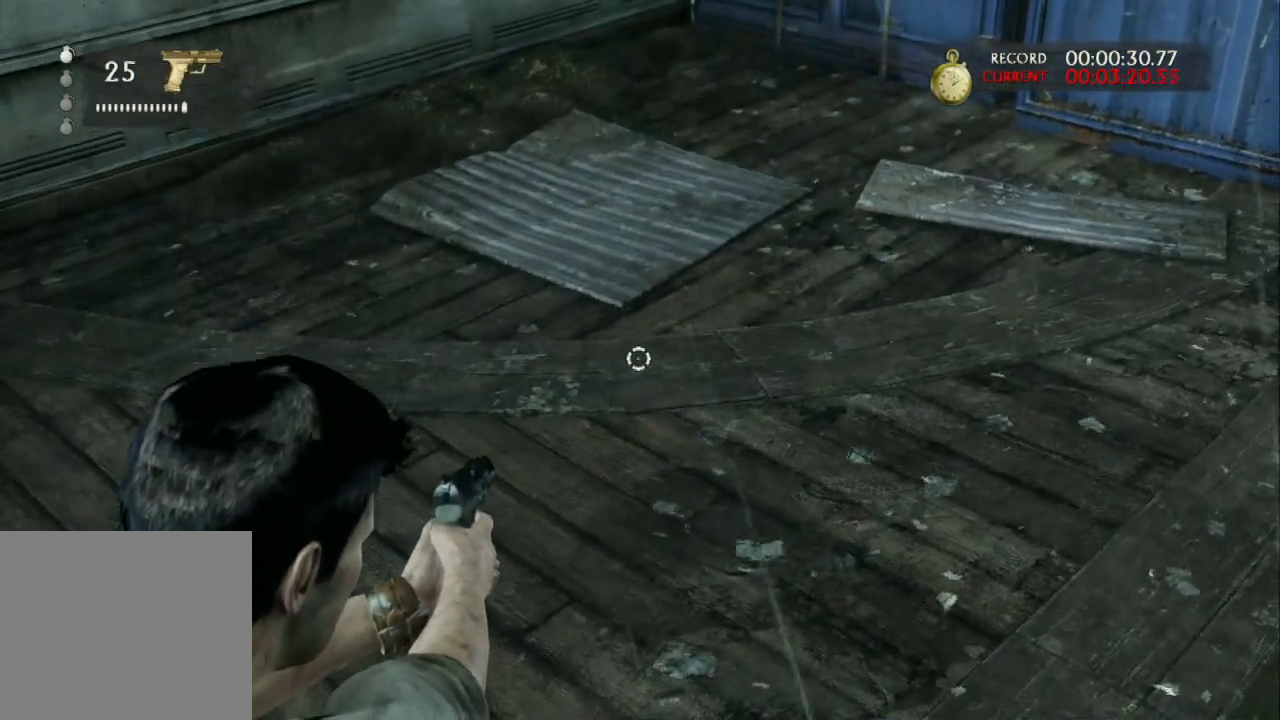
{"dt_ms": 500, "buttons": ["L1"], "left_stick": "center", "right_stick": "center", "events": [[267, "right_stick", "down"], [367, "right_stick", "center"], [400, "left_stick", "center"]]}
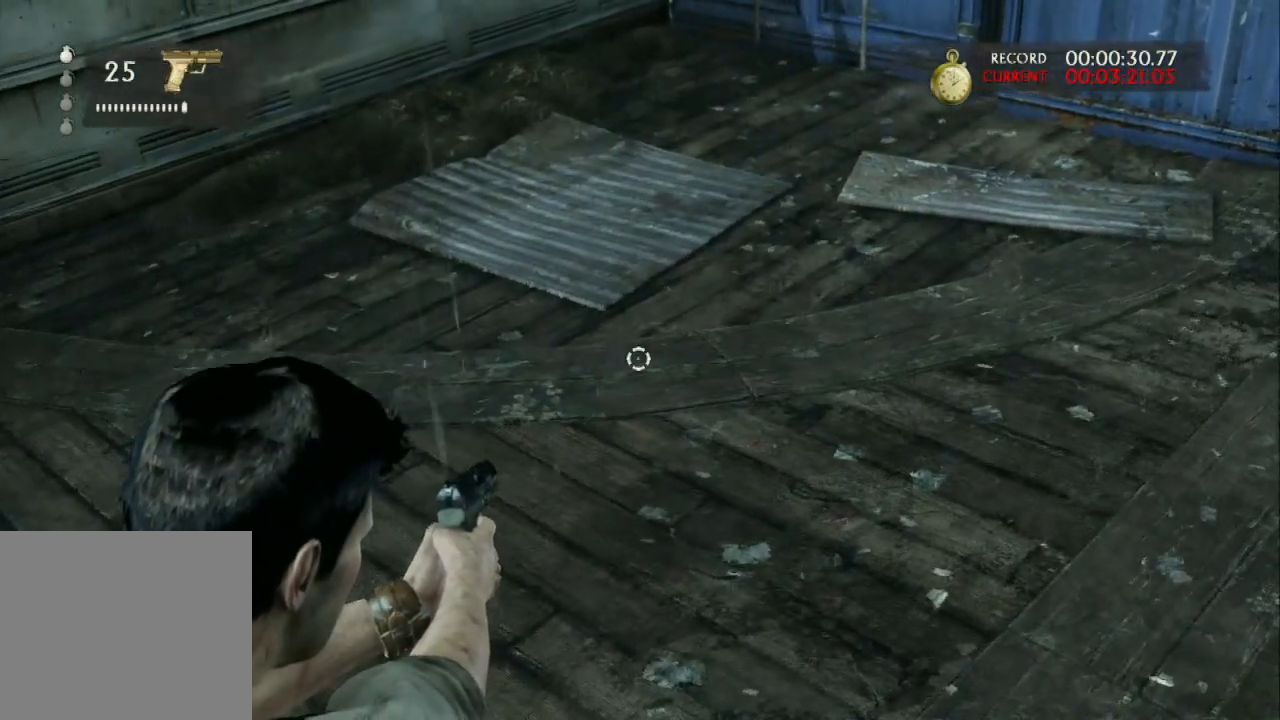
{"dt_ms": 500, "buttons": ["L1"], "left_stick": "center", "right_stick": "center", "events": []}
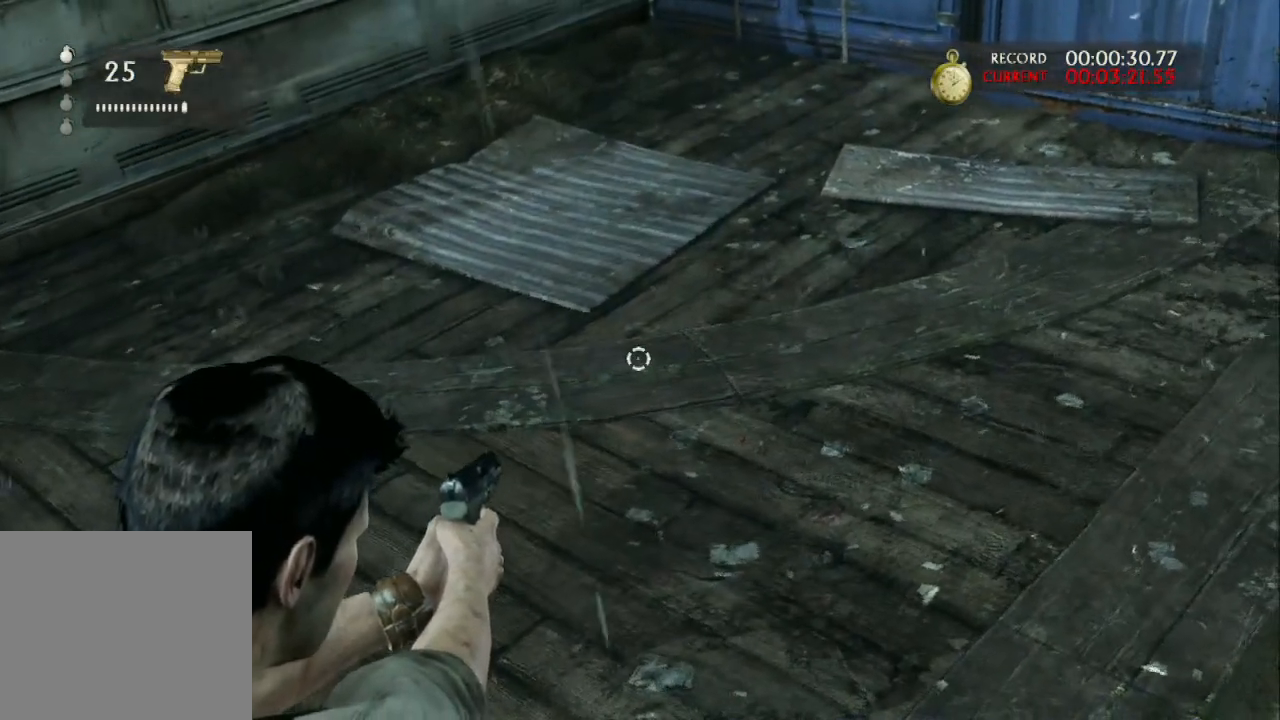
{"dt_ms": 500, "buttons": ["L1"], "left_stick": "down-right", "right_stick": "center", "events": [[367, "left_stick", "down-right"]]}
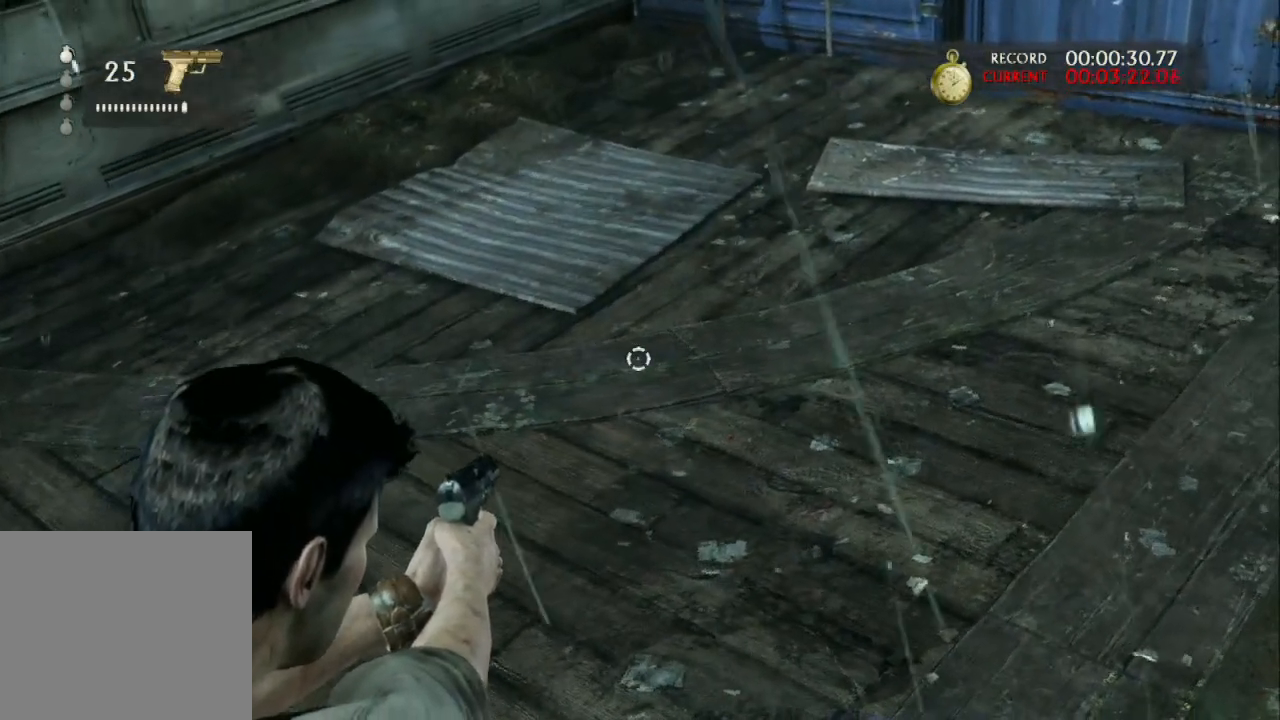
{"dt_ms": 500, "buttons": ["L1"], "left_stick": "center", "right_stick": "center", "events": [[233, "left_stick", "center"]]}
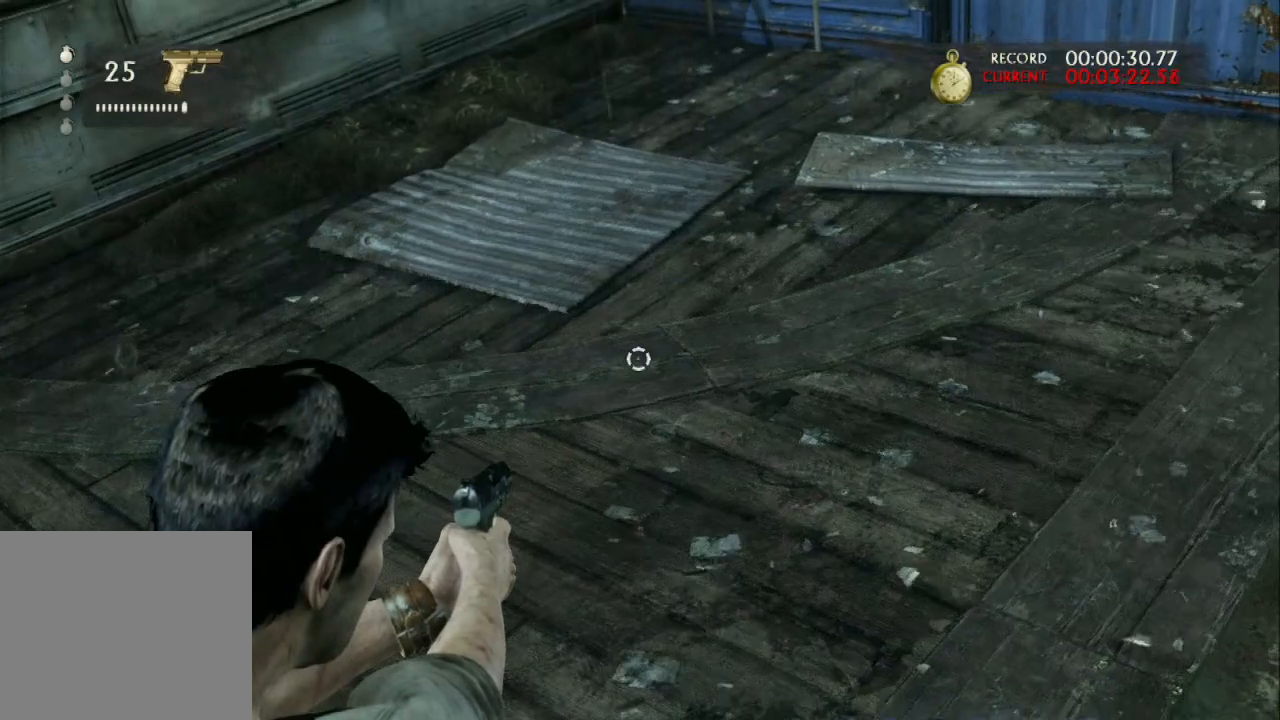
{"dt_ms": 1000, "buttons": ["L1"], "left_stick": "center", "right_stick": "down"}
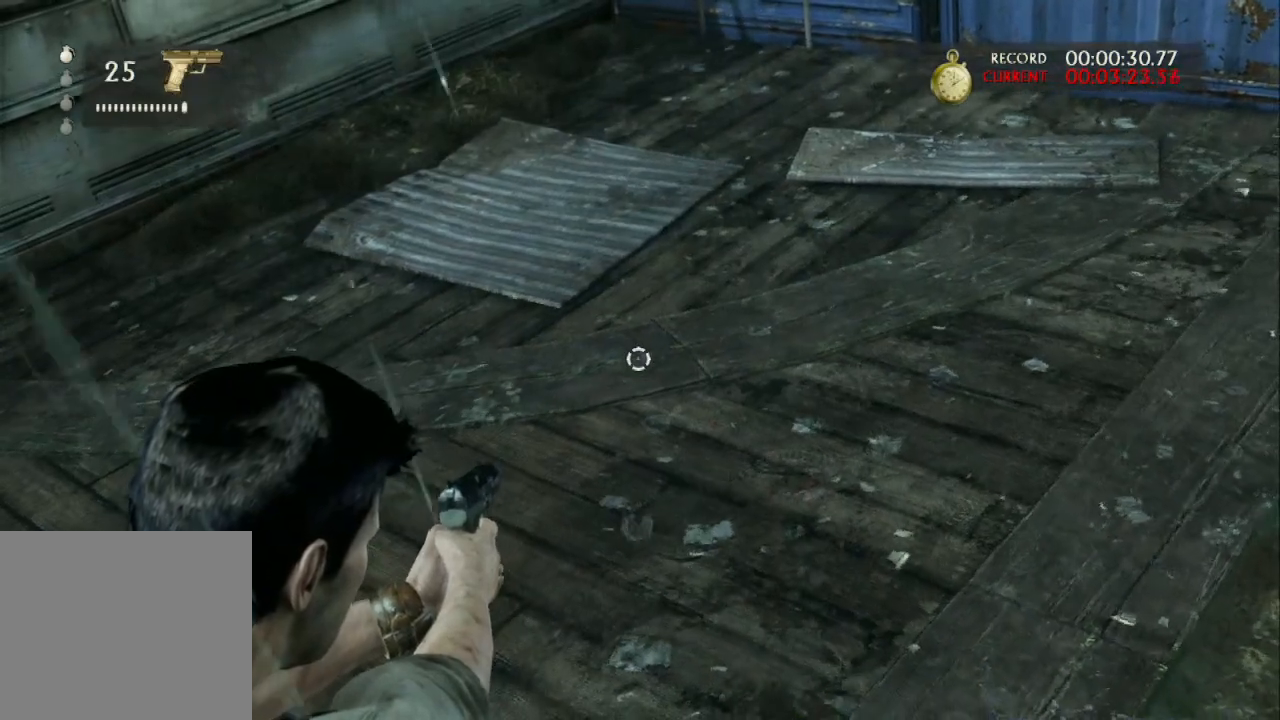
{"dt_ms": 500, "buttons": ["L1"], "left_stick": "down-right", "right_stick": "center", "events": [[300, "left_stick", "down-right"], [300, "right_stick", "center"]]}
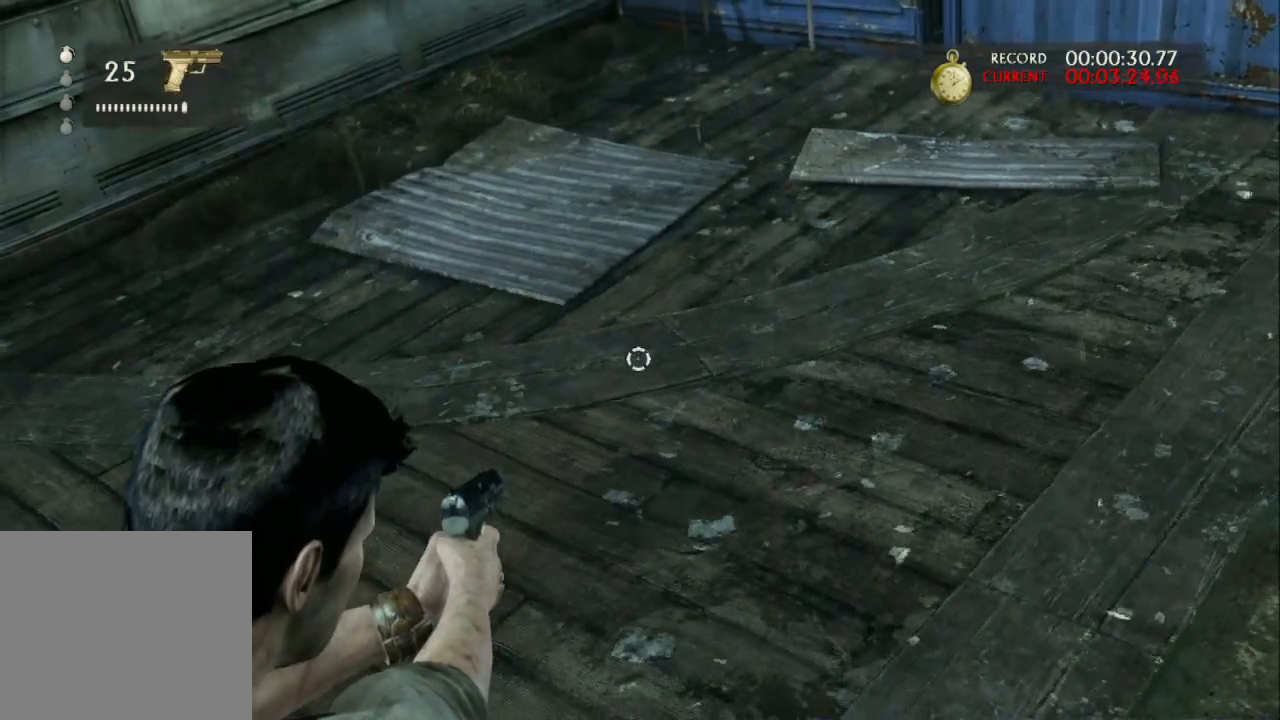
{"dt_ms": 500, "buttons": ["L1"], "left_stick": "down", "right_stick": "center", "events": [[367, "left_stick", "down"]]}
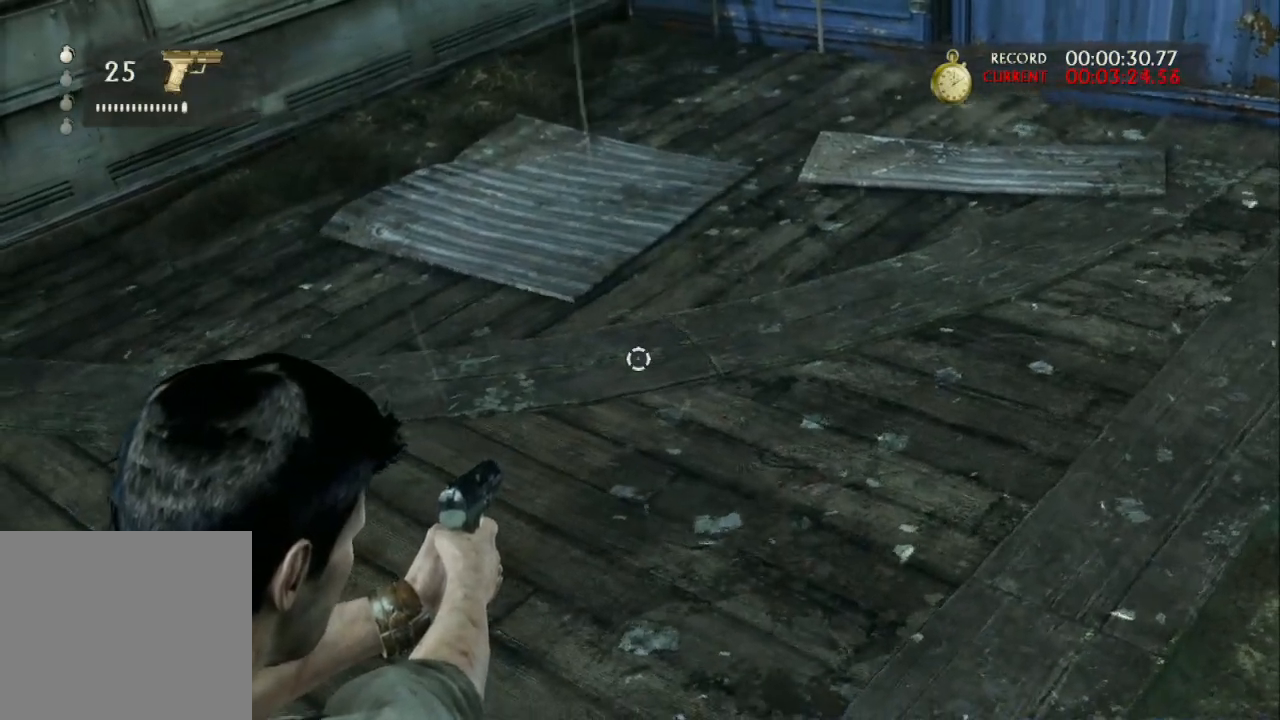
{"dt_ms": 500, "buttons": ["L1"], "left_stick": "down-right", "right_stick": "center", "events": [[67, "right_stick", "down-left"], [400, "right_stick", "center"], [500, "left_stick", "down-right"]]}
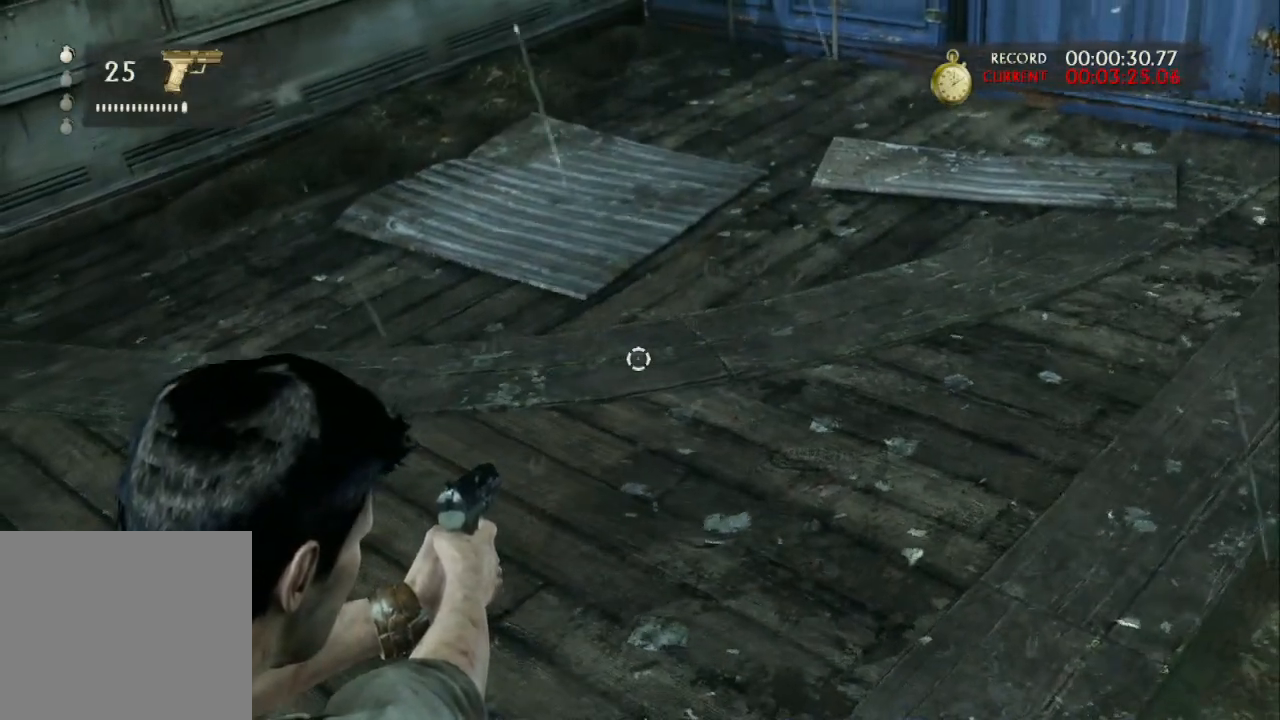
{"dt_ms": 500, "buttons": ["L1"], "left_stick": "center", "right_stick": "center", "events": [[233, "left_stick", "center"]]}
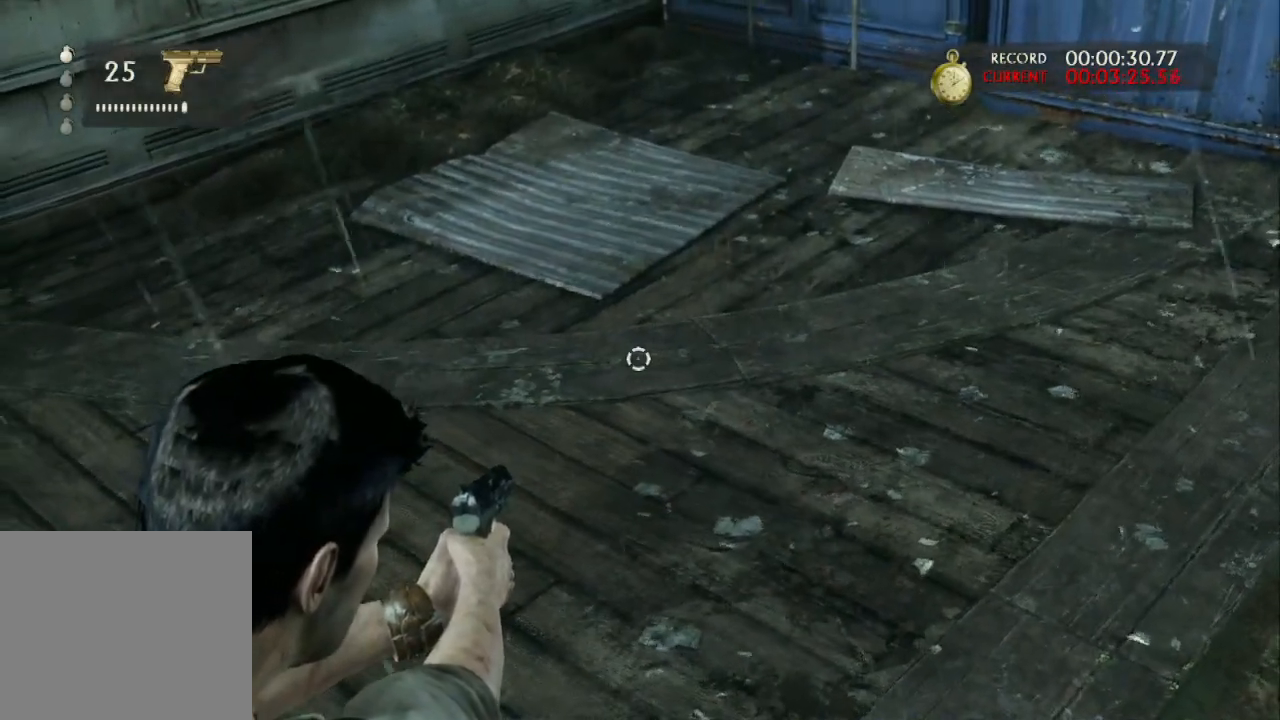
{"dt_ms": 500, "buttons": ["L1"], "left_stick": "center", "right_stick": "center", "events": [[233, "left_stick", "down"], [500, "left_stick", "center"]]}
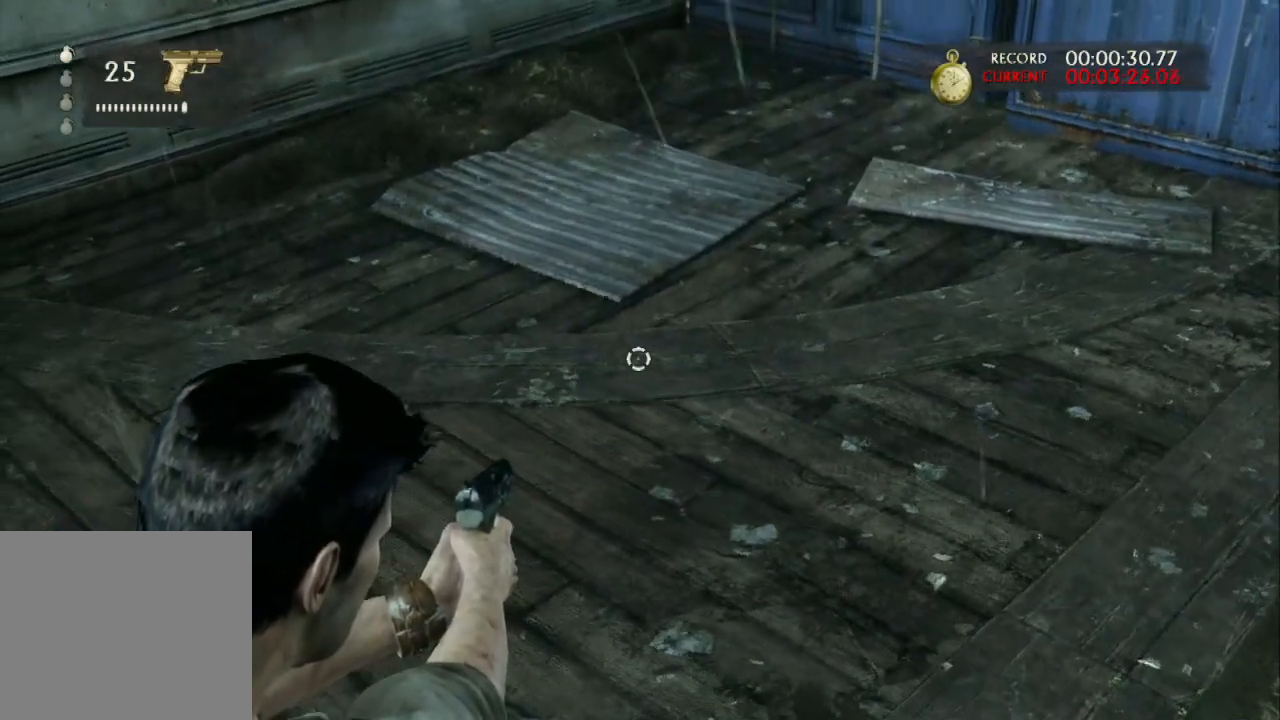
{"dt_ms": 500, "buttons": ["L1"], "left_stick": "center", "right_stick": "center", "events": []}
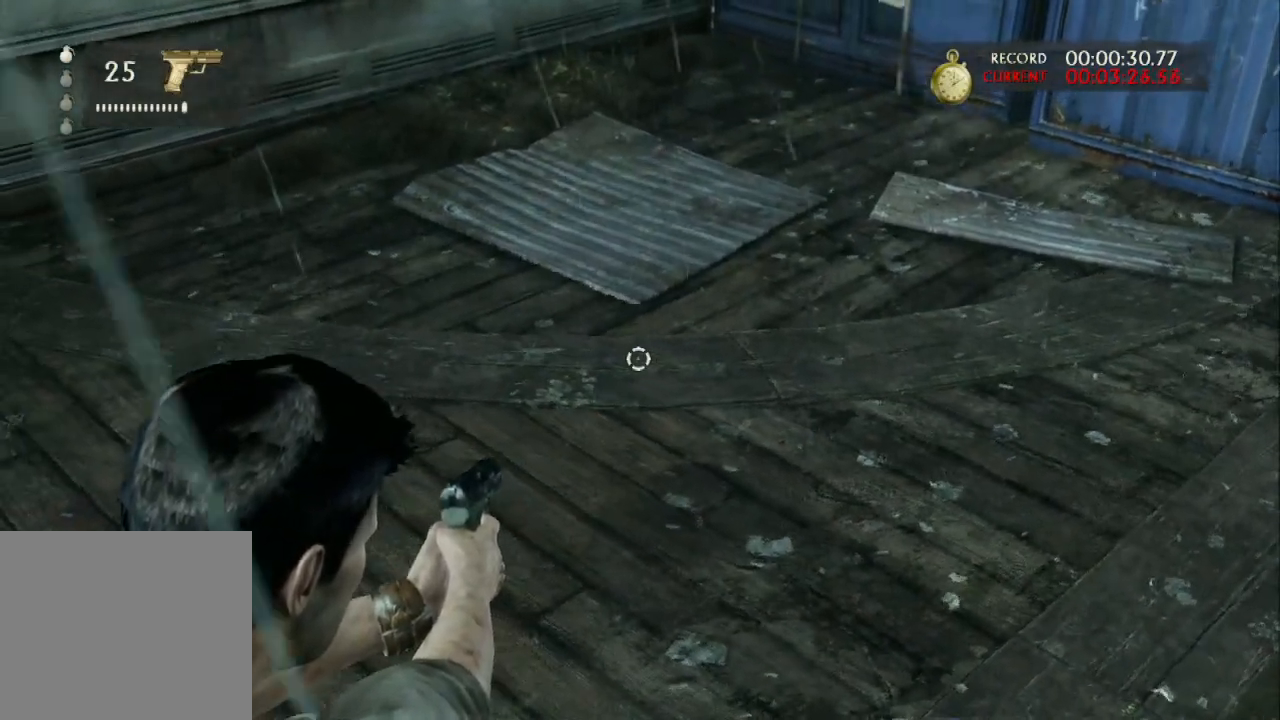
{"dt_ms": 500, "buttons": ["L1"], "left_stick": "center", "right_stick": "center", "events": []}
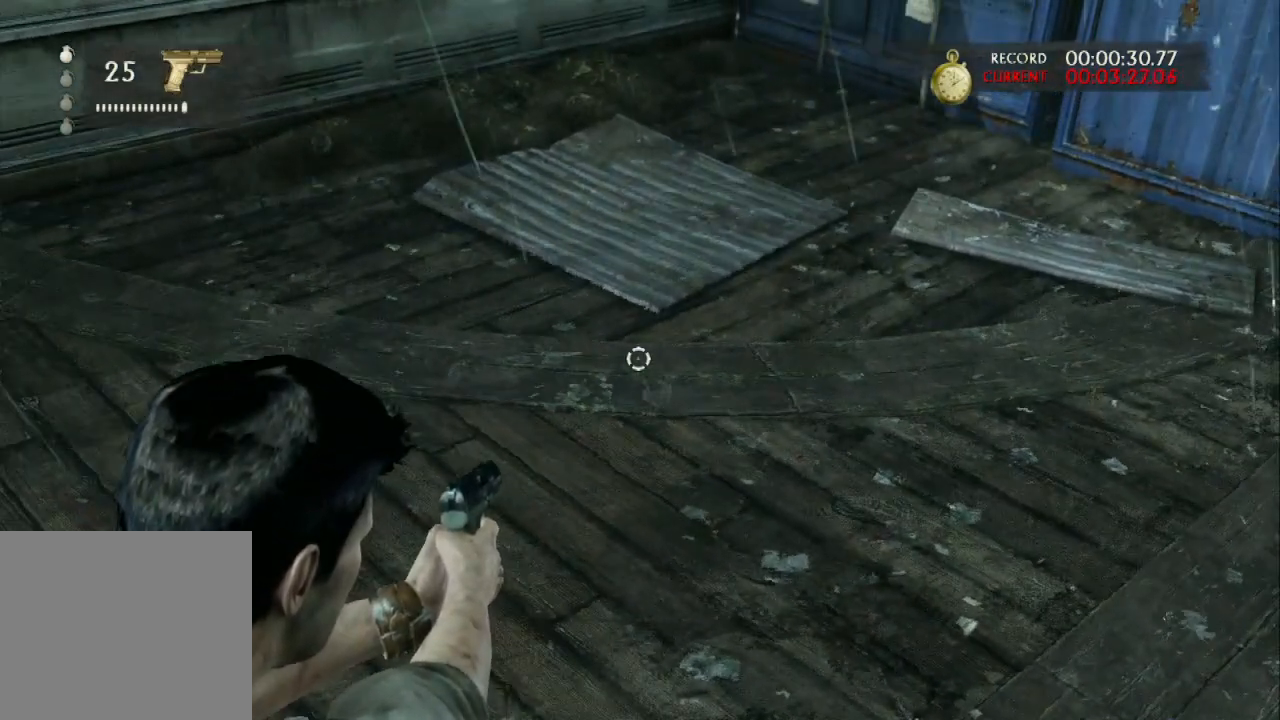
{"dt_ms": 500, "buttons": ["L1"], "left_stick": "down-right", "right_stick": "center", "events": [[33, "left_stick", "down-right"]]}
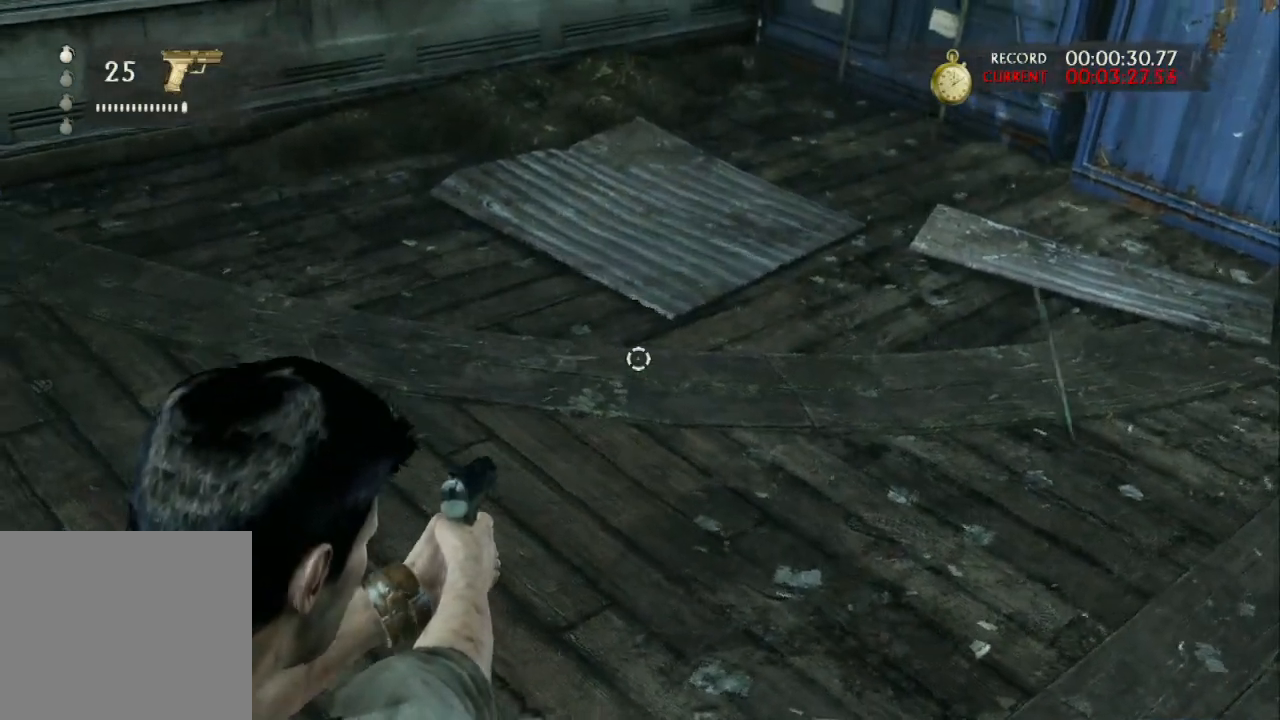
{"dt_ms": 500, "buttons": ["L1"], "left_stick": "center", "right_stick": "down", "events": [[167, "left_stick", "center"], [367, "right_stick", "down"]]}
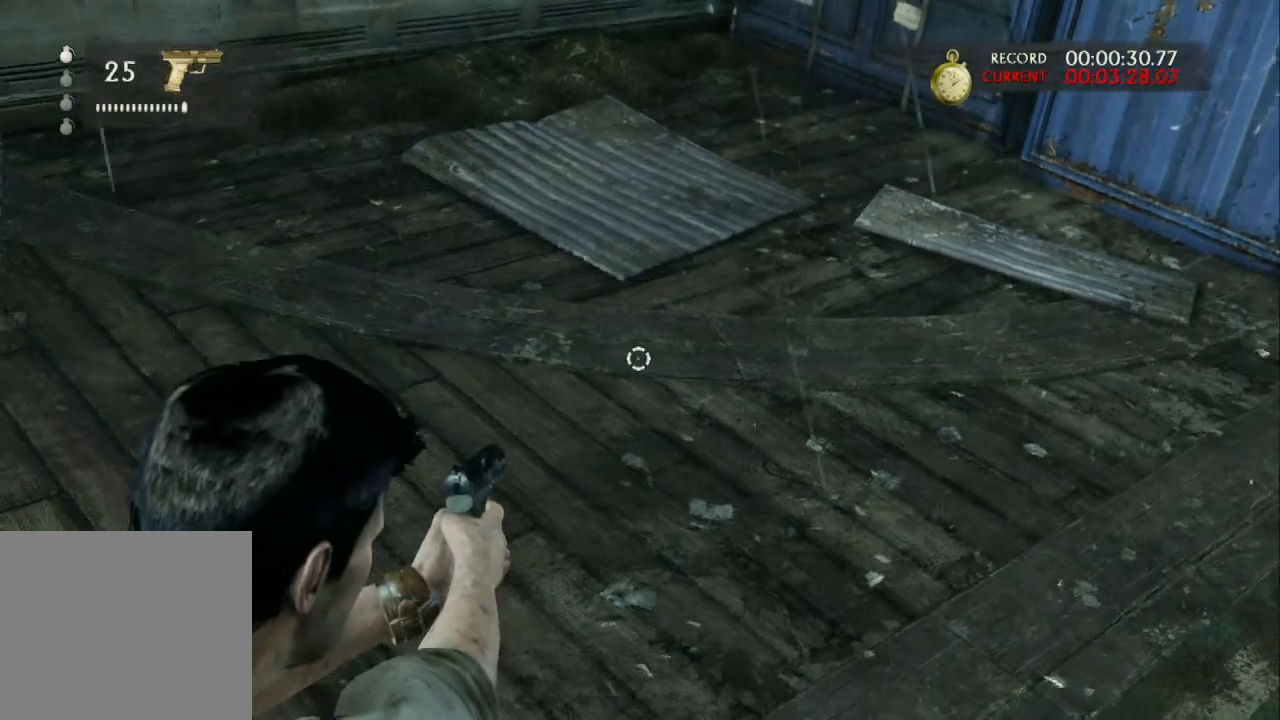
{"dt_ms": 500, "buttons": ["L1"], "left_stick": "center", "right_stick": "down", "events": []}
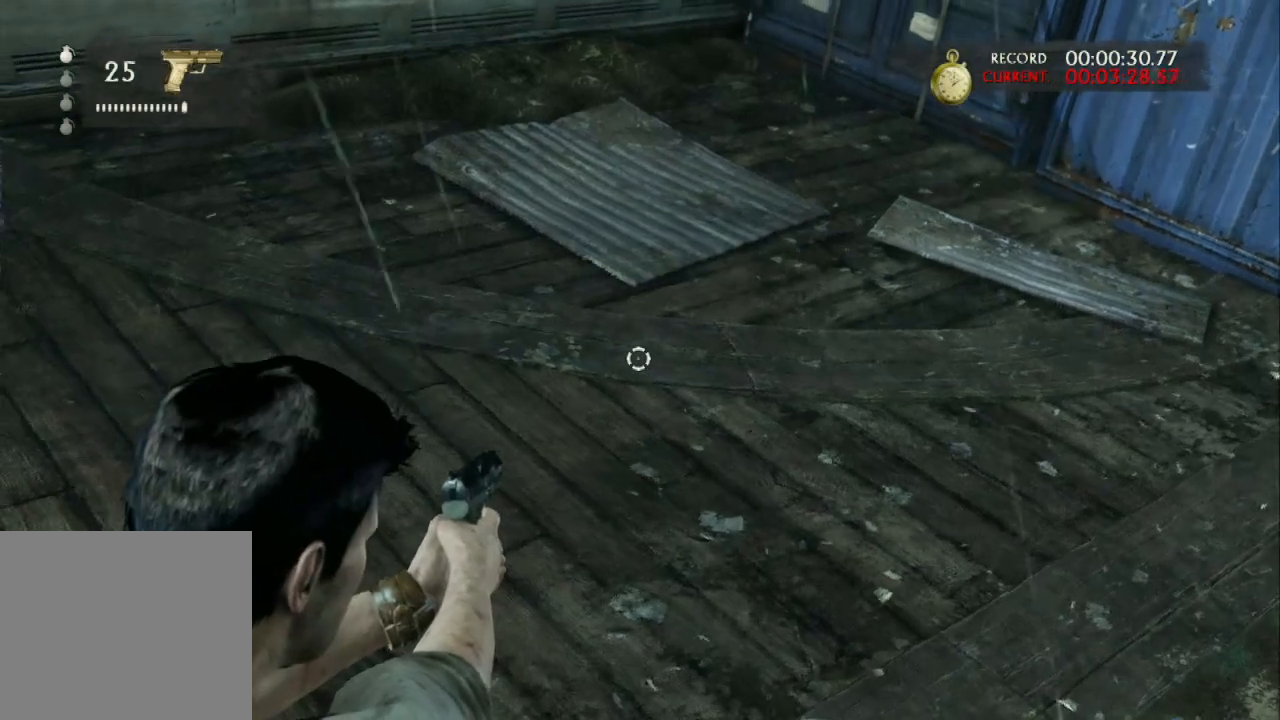
{"dt_ms": 500, "buttons": ["L1"], "left_stick": "down-right", "right_stick": "center", "events": [[67, "right_stick", "center"], [133, "left_stick", "down-right"]]}